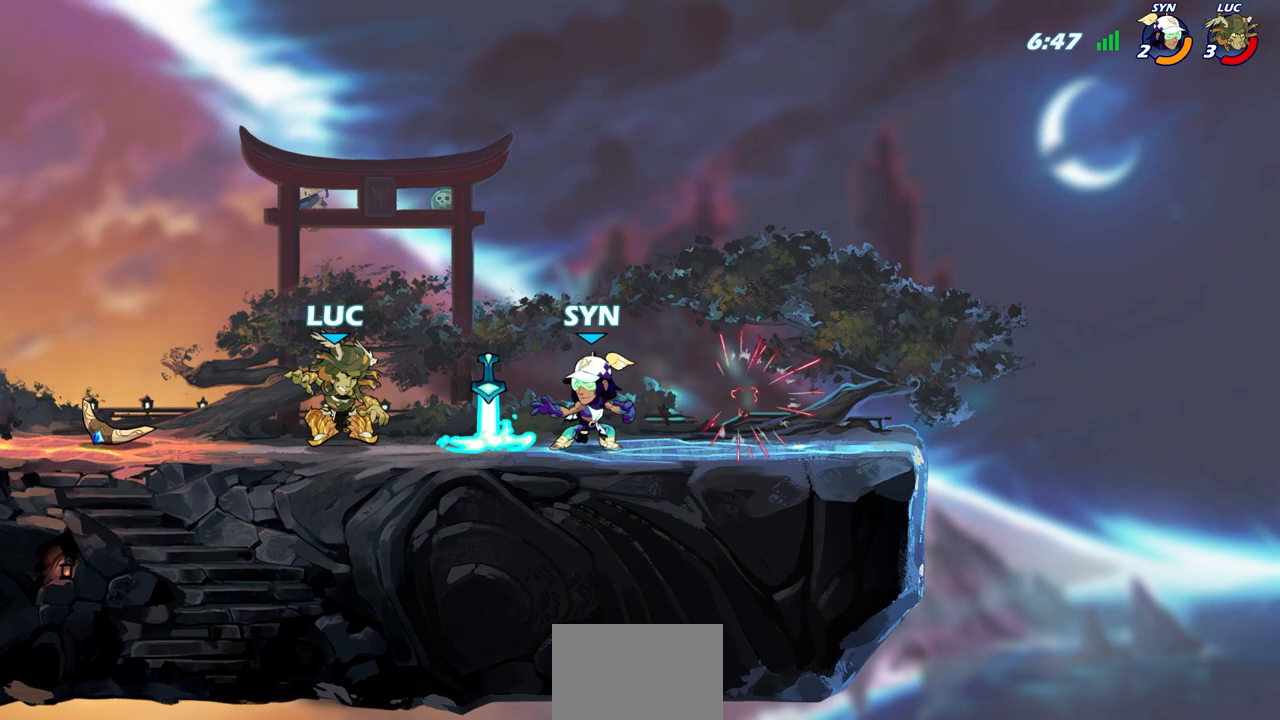
Gameplay with a controller (PlayStation layout); each line is a JSON object with the inputs held at the frame after it. "events" lists button and stick changes between this image and that frame as [ms after this image, input, new state], when the widget could be followed in between.
{"buttons": [], "left_stick": "center", "right_stick": "center", "events": [[50, "SQUARE", "up"], [200, "left_stick", "right"], [250, "R2", "down"], [317, "SQUARE", "down"], [400, "SQUARE", "up"], [400, "left_stick", "center"], [417, "R2", "up"]]}
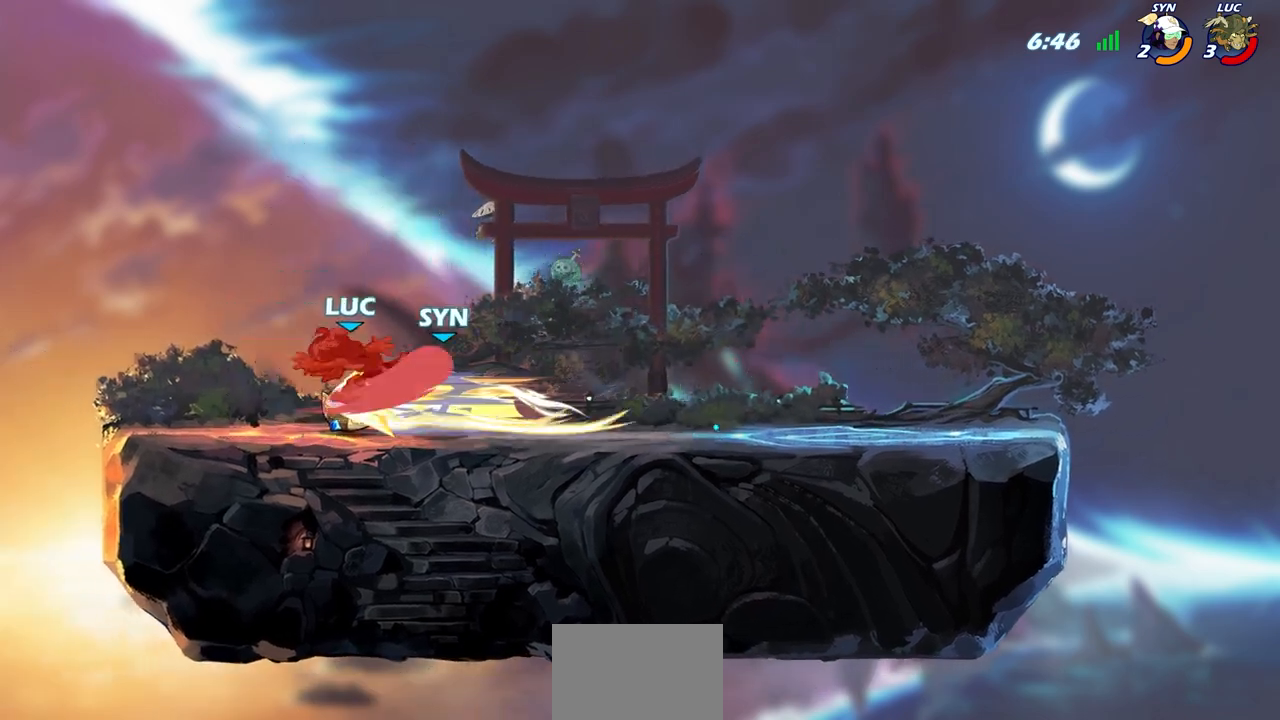
{"buttons": ["R2"], "left_stick": "right", "right_stick": "center", "events": [[50, "SQUARE", "down"], [50, "left_stick", "right"], [133, "SQUARE", "up"], [150, "left_stick", "center"], [367, "left_stick", "up-right"], [417, "left_stick", "right"], [500, "R2", "down"]]}
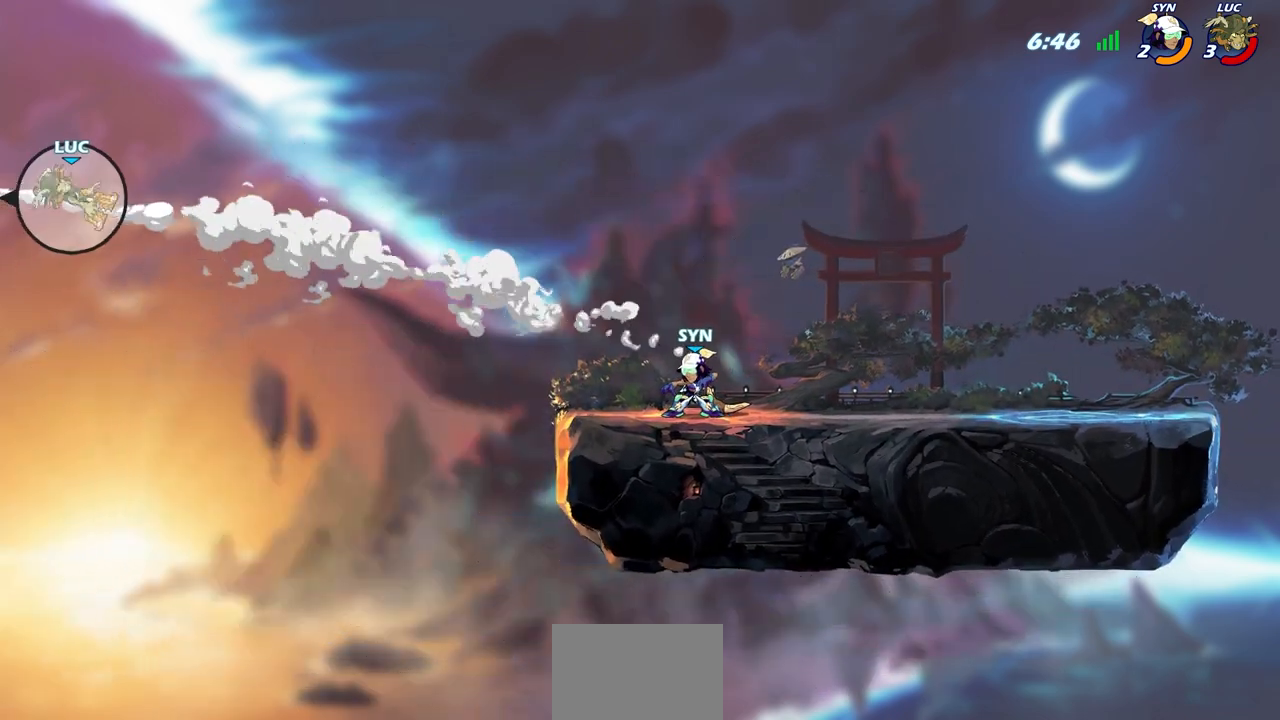
{"buttons": [], "left_stick": "right", "right_stick": "center", "events": [[100, "R2", "up"], [217, "R2", "down"], [300, "R2", "up"], [367, "R2", "down"], [483, "R2", "up"]]}
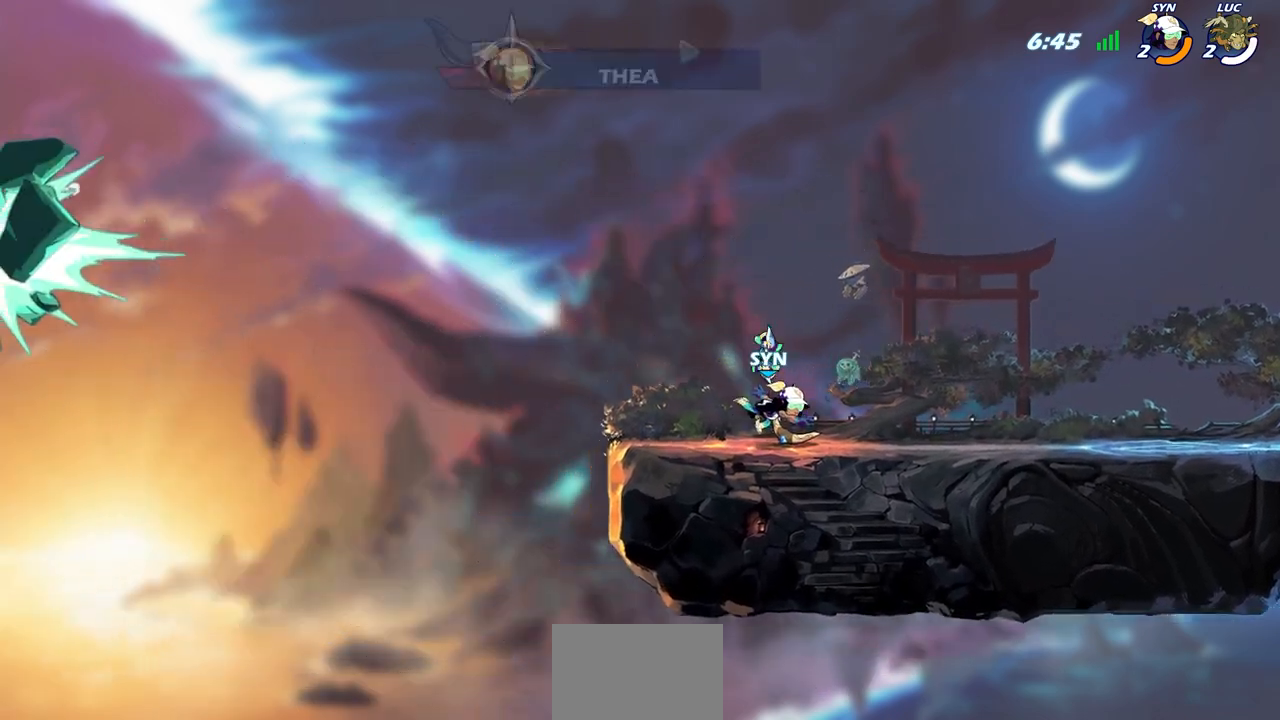
{"buttons": [], "left_stick": "right", "right_stick": "center", "events": [[50, "R2", "down"], [167, "R2", "up"], [233, "R2", "down"], [417, "R2", "up"]]}
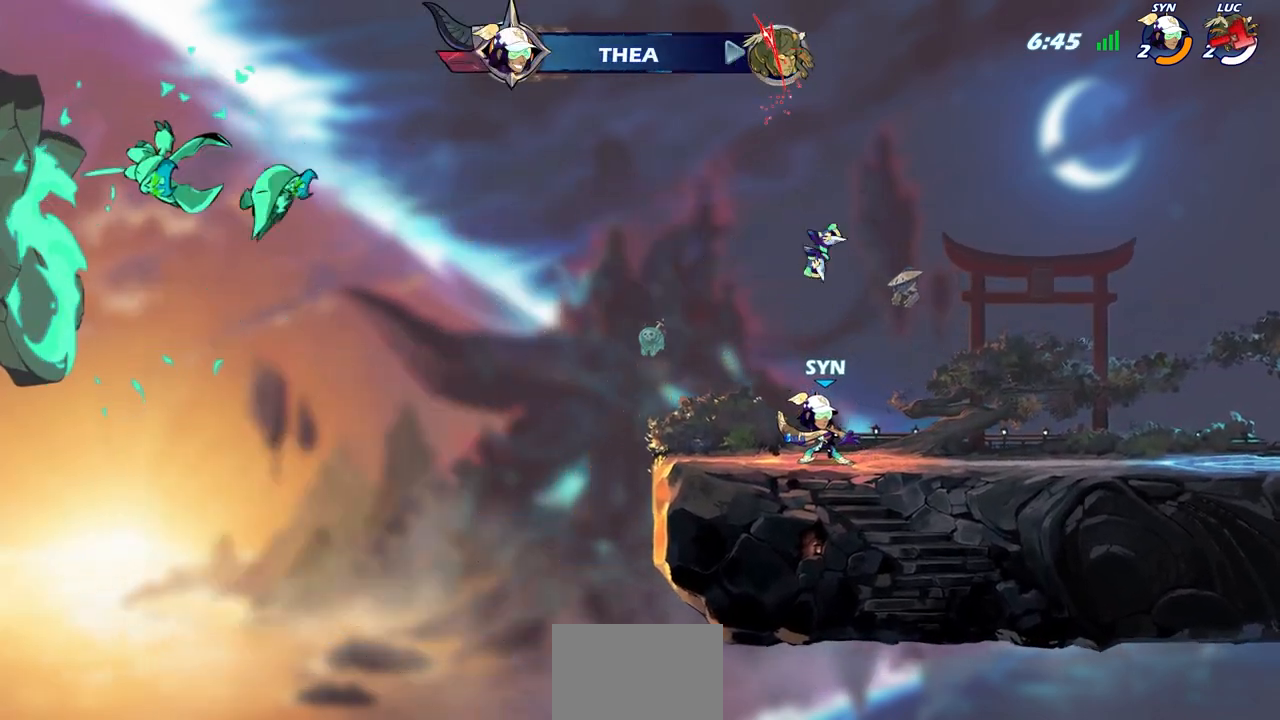
{"buttons": [], "left_stick": "center", "right_stick": "center", "events": [[133, "left_stick", "center"]]}
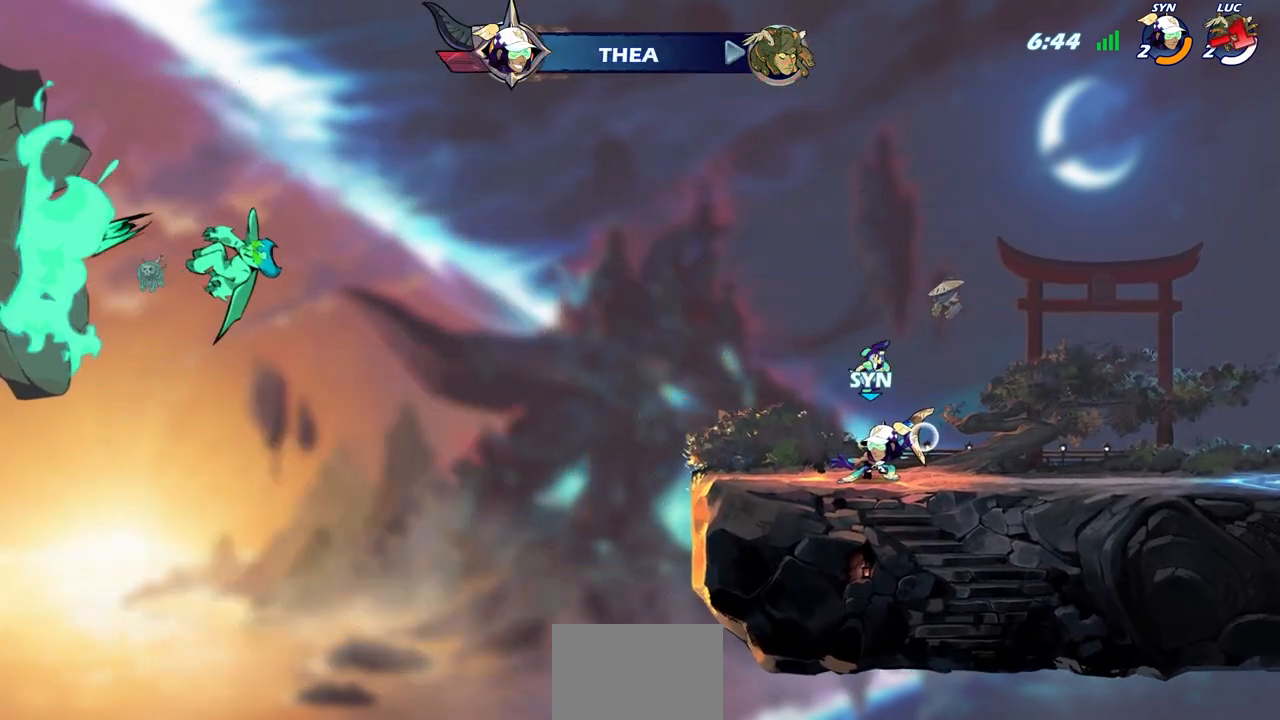
{"buttons": [], "left_stick": "center", "right_stick": "center", "events": []}
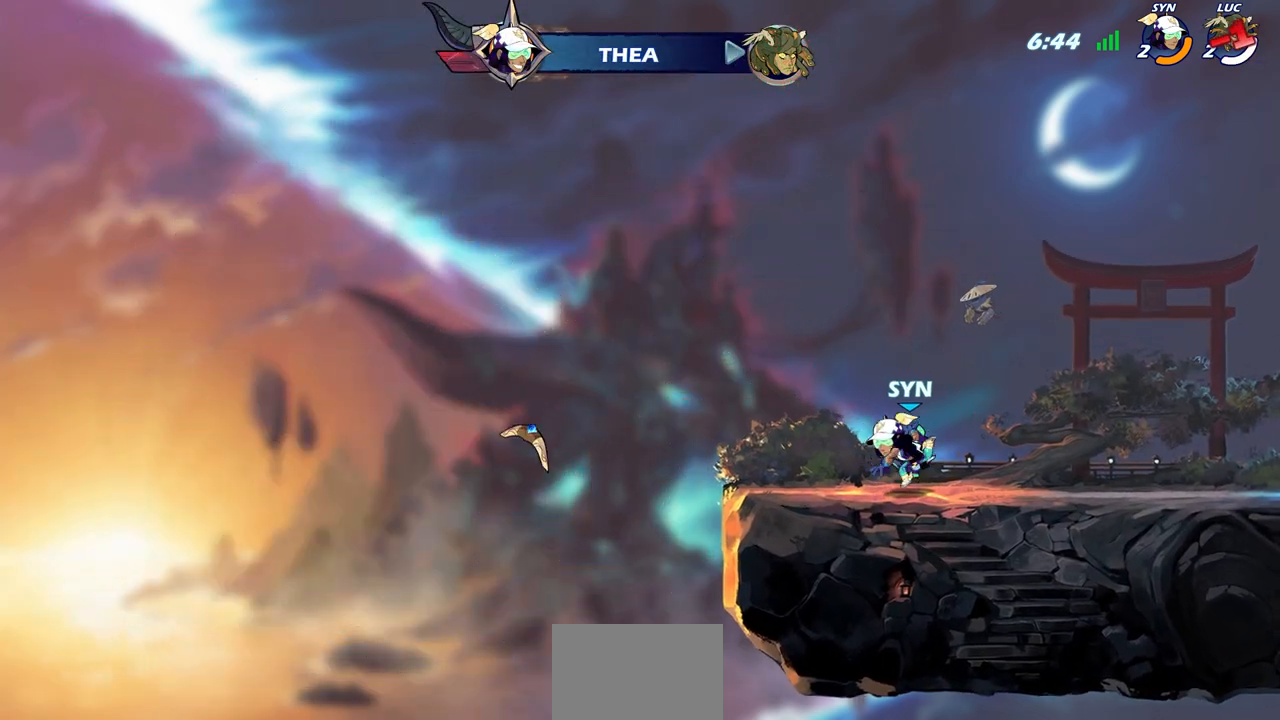
{"buttons": [], "left_stick": "center", "right_stick": "center", "events": []}
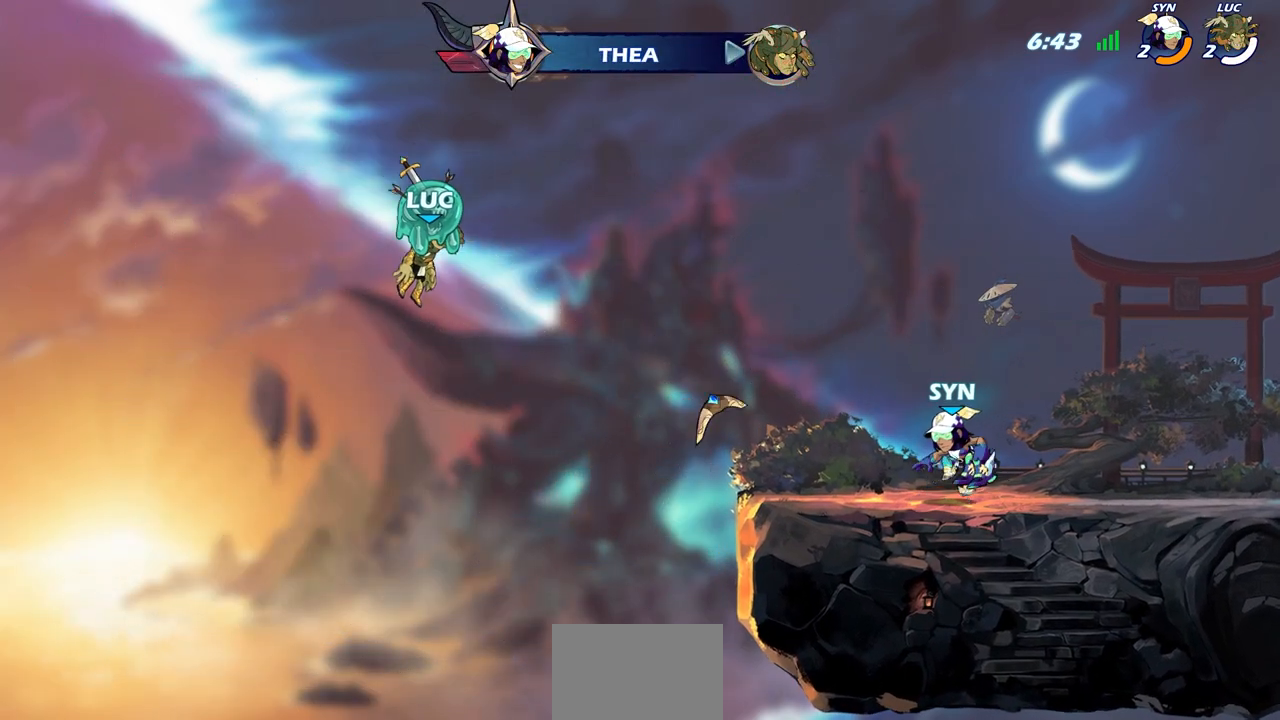
{"buttons": [], "left_stick": "center", "right_stick": "center", "events": []}
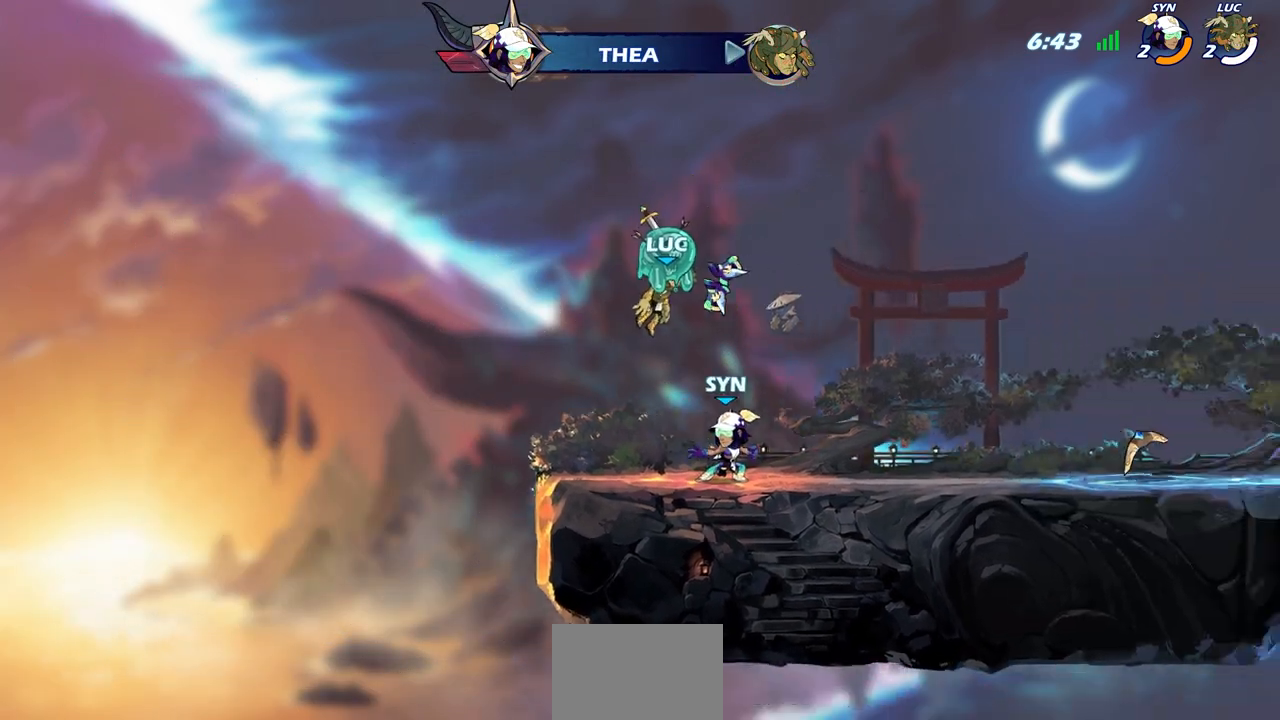
{"buttons": [], "left_stick": "center", "right_stick": "center", "events": []}
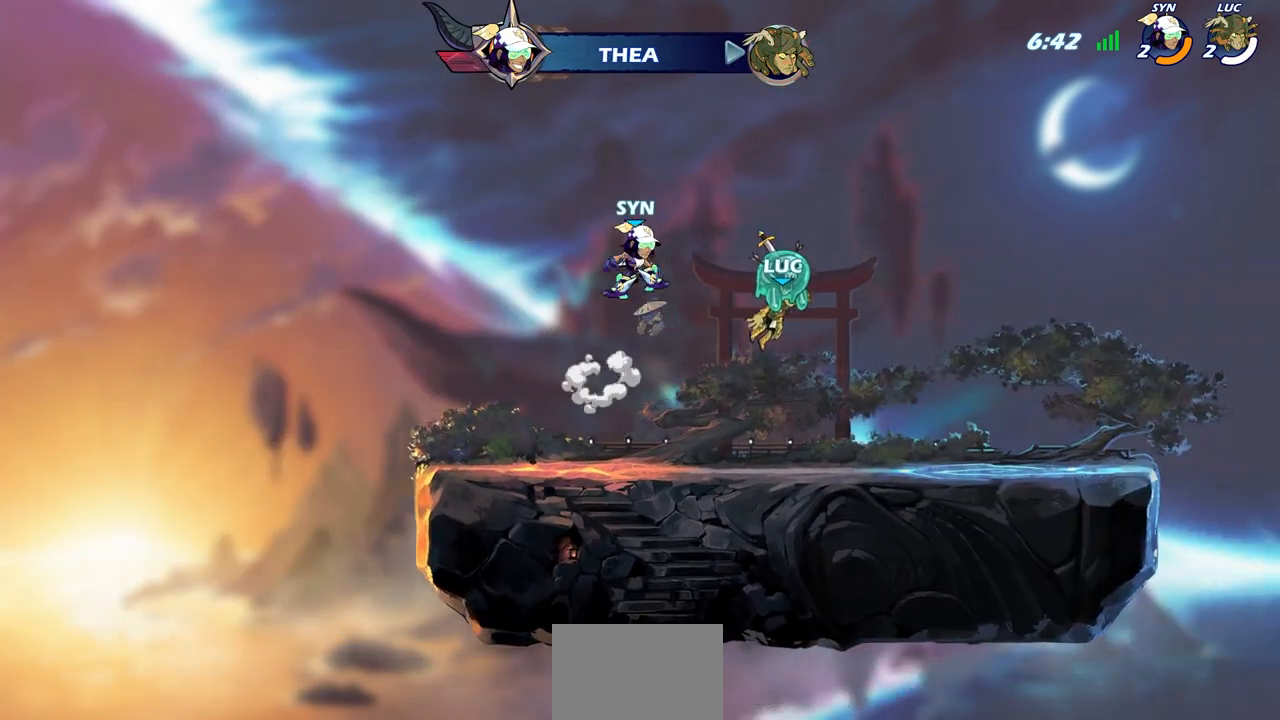
{"buttons": [], "left_stick": "center", "right_stick": "center", "events": []}
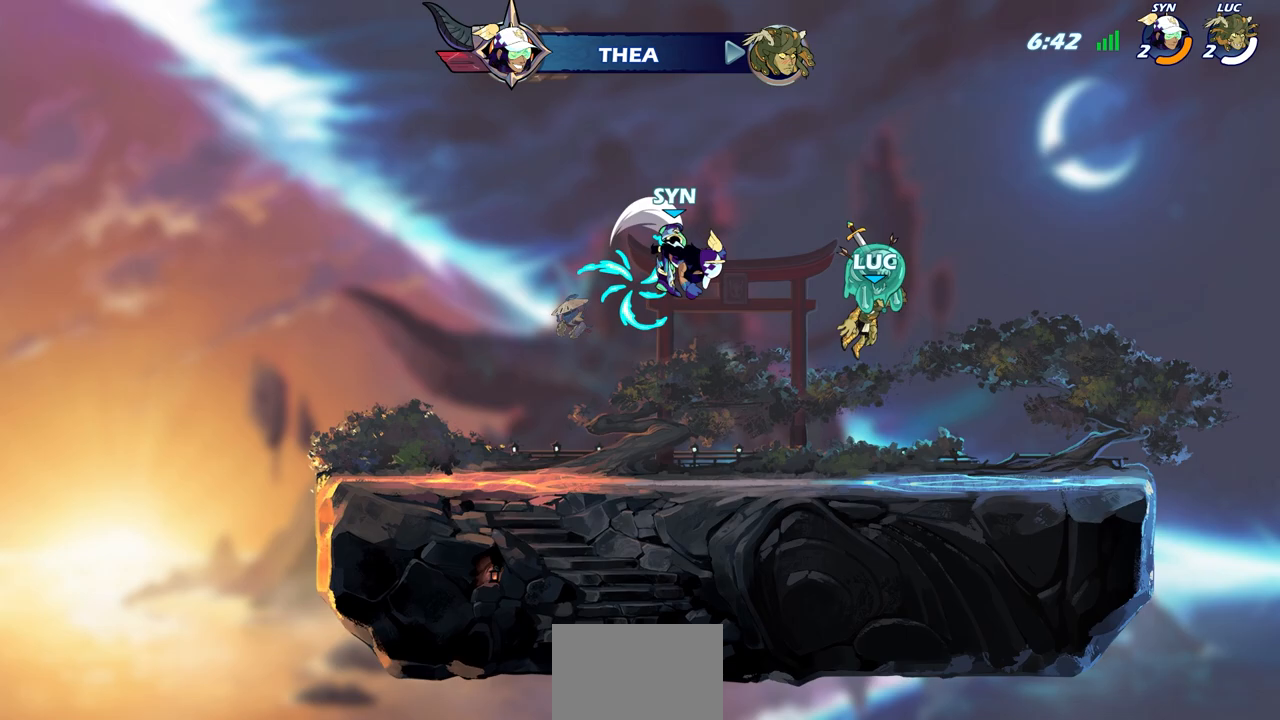
{"buttons": [], "left_stick": "center", "right_stick": "center", "events": []}
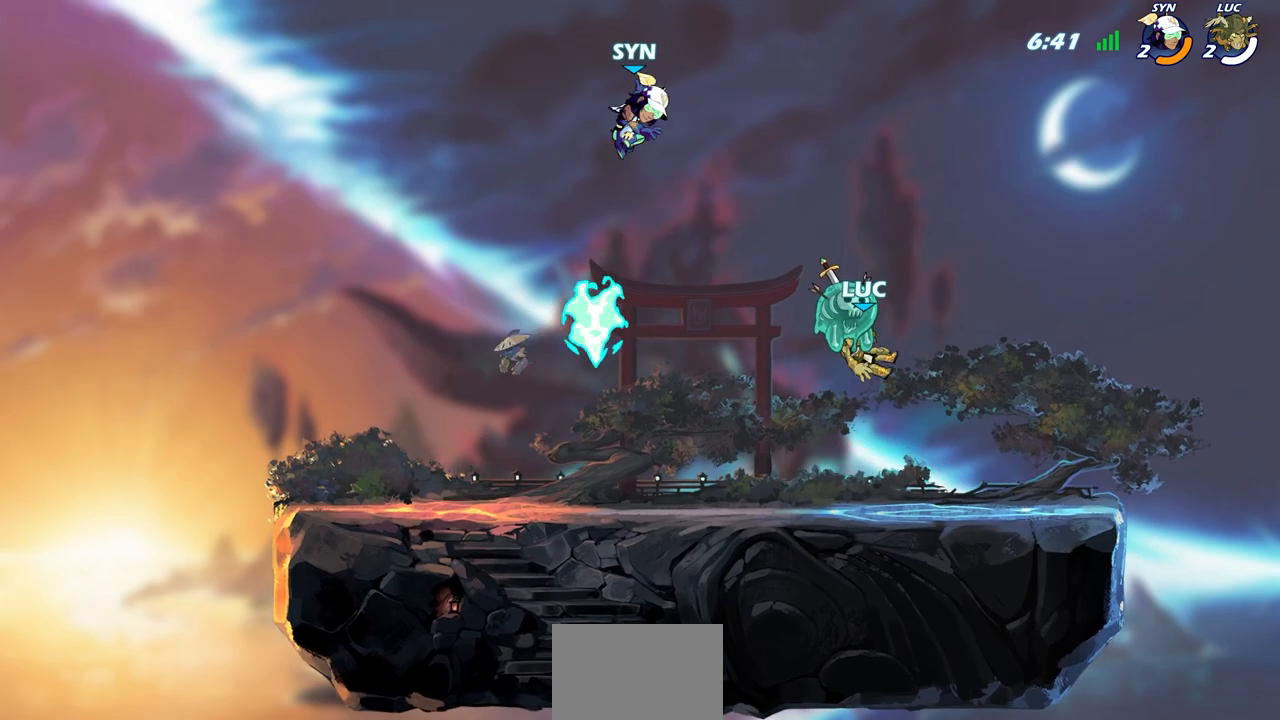
{"buttons": [], "left_stick": "center", "right_stick": "center", "events": []}
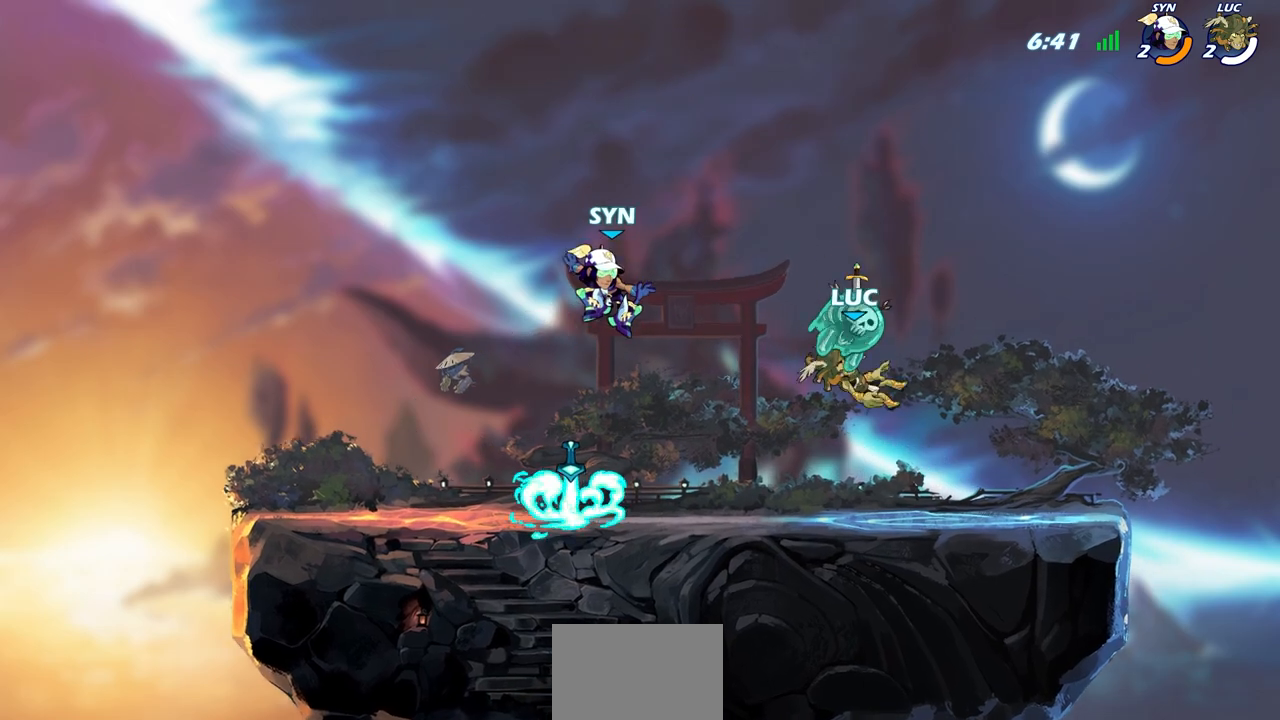
{"buttons": [], "left_stick": "left", "right_stick": "center", "events": [[150, "left_stick", "left"]]}
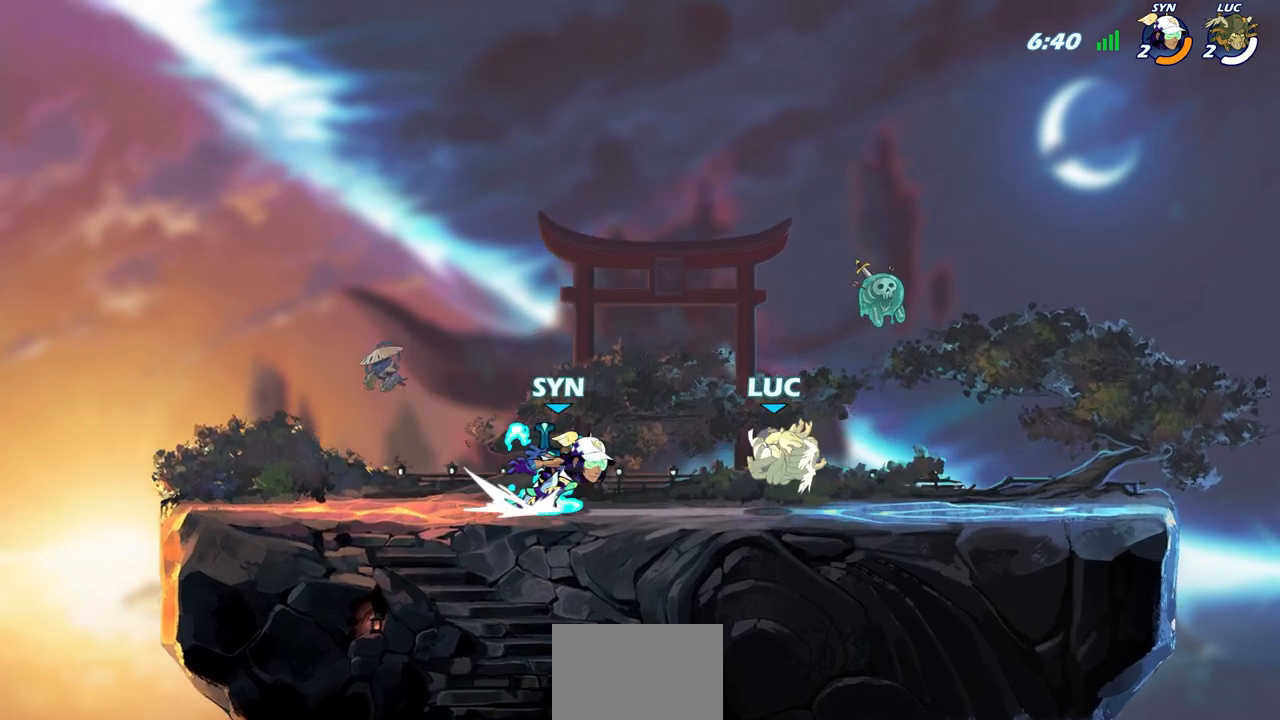
{"buttons": [], "left_stick": "right", "right_stick": "center", "events": [[217, "left_stick", "center"], [500, "left_stick", "right"]]}
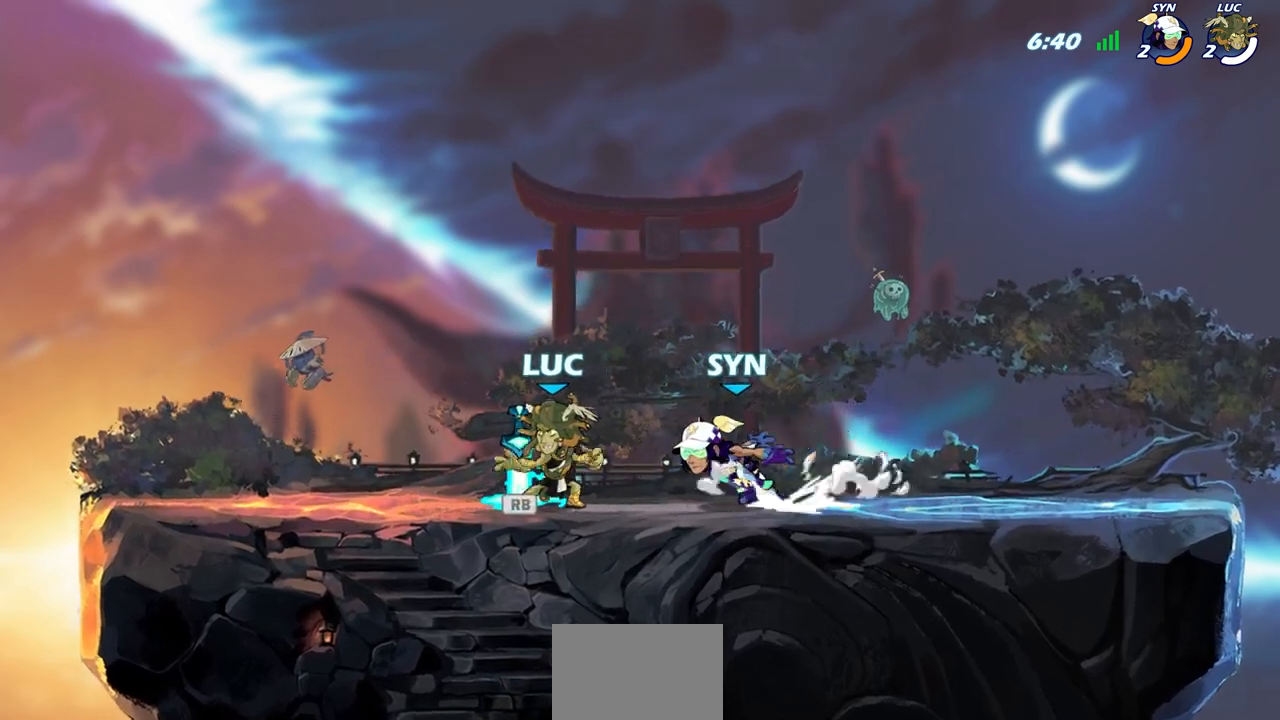
{"buttons": [], "left_stick": "left", "right_stick": "center", "events": [[167, "left_stick", "center"], [467, "left_stick", "left"]]}
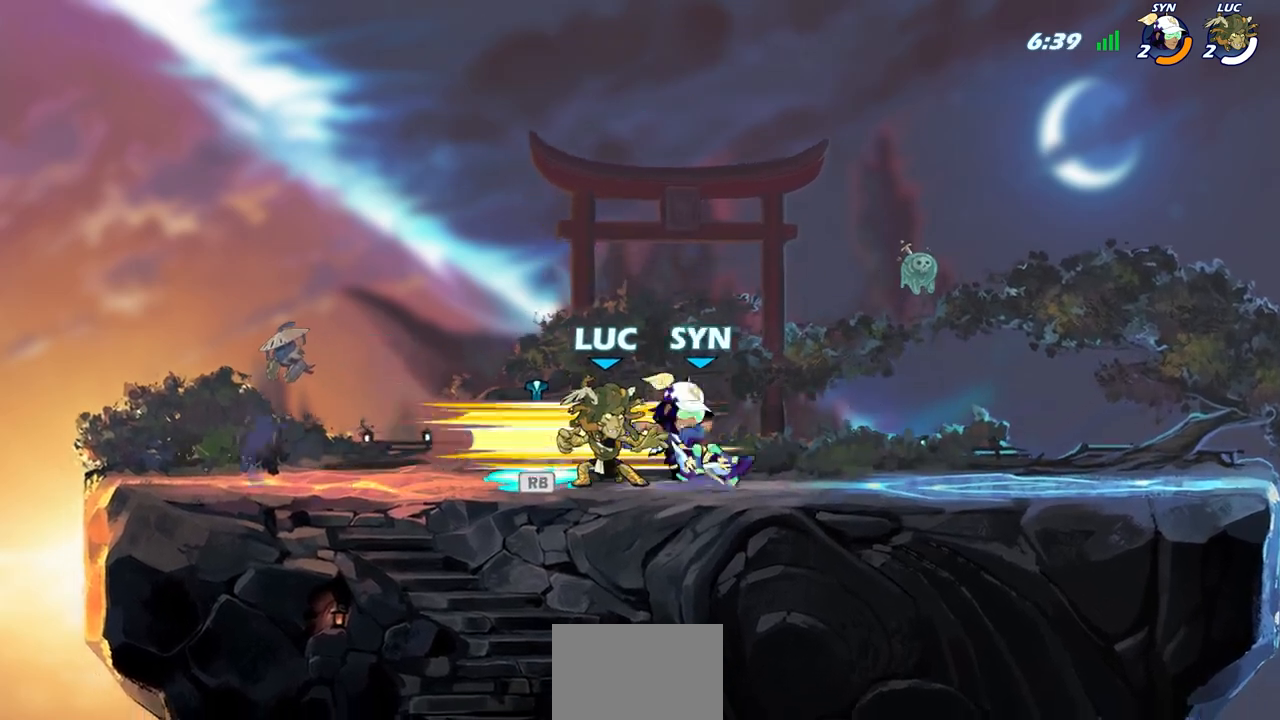
{"buttons": [], "left_stick": "center", "right_stick": "center", "events": [[67, "R1", "down"], [67, "left_stick", "down-left"], [117, "SQUARE", "down"], [167, "R1", "up"], [183, "left_stick", "center"], [217, "SQUARE", "up"]]}
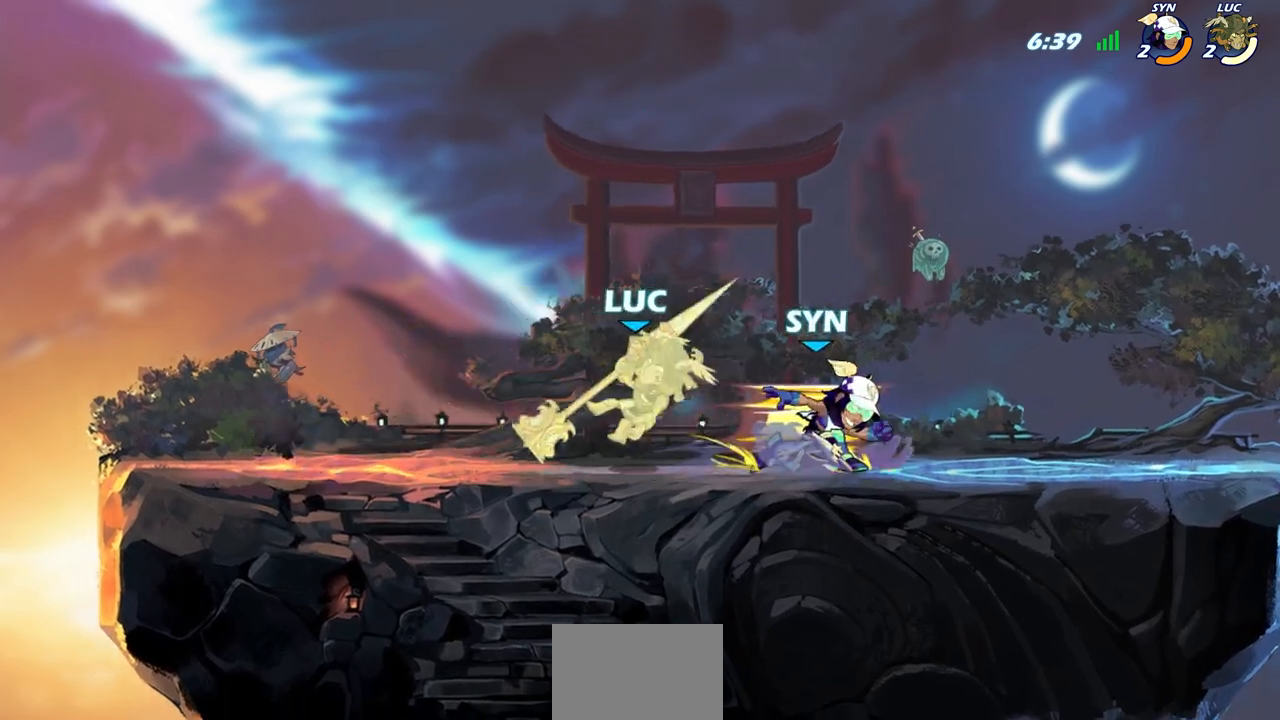
{"buttons": [], "left_stick": "up-right", "right_stick": "center", "events": [[283, "left_stick", "down"], [350, "CIRCLE", "down"], [417, "CIRCLE", "up"], [500, "left_stick", "up-right"]]}
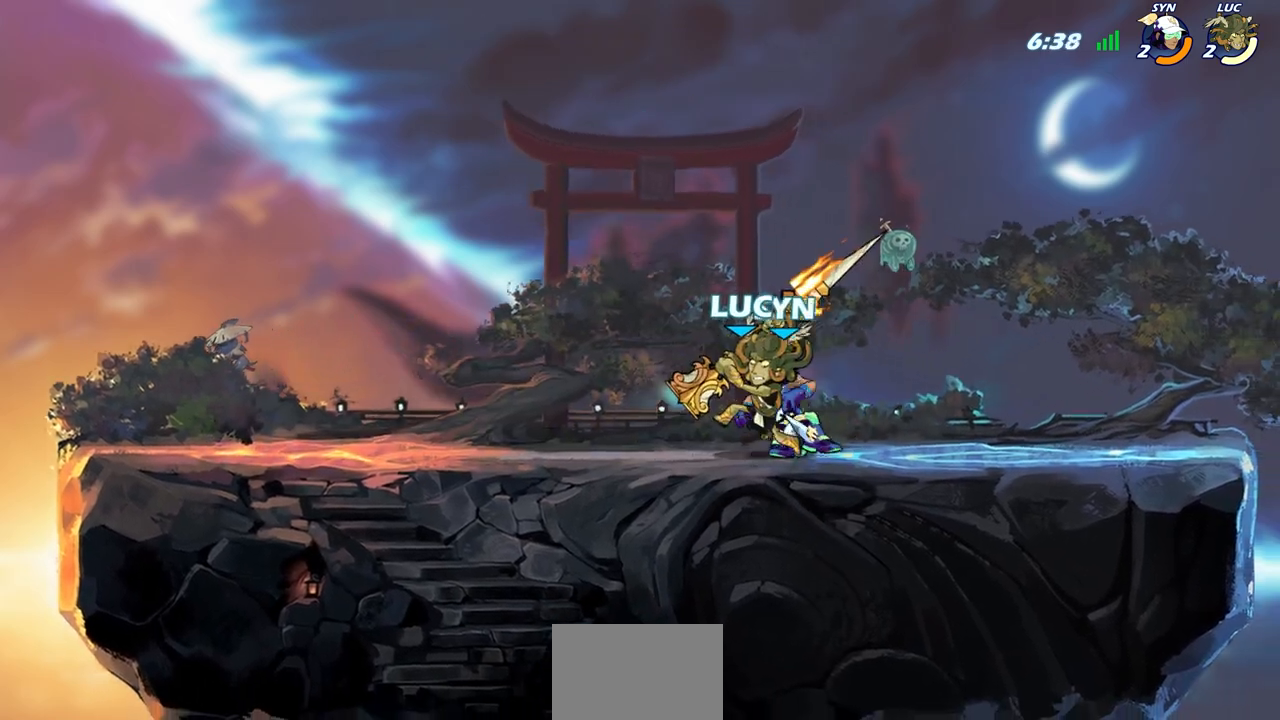
{"buttons": ["R2"], "left_stick": "center", "right_stick": "center", "events": [[17, "left_stick", "center"], [500, "R2", "down"]]}
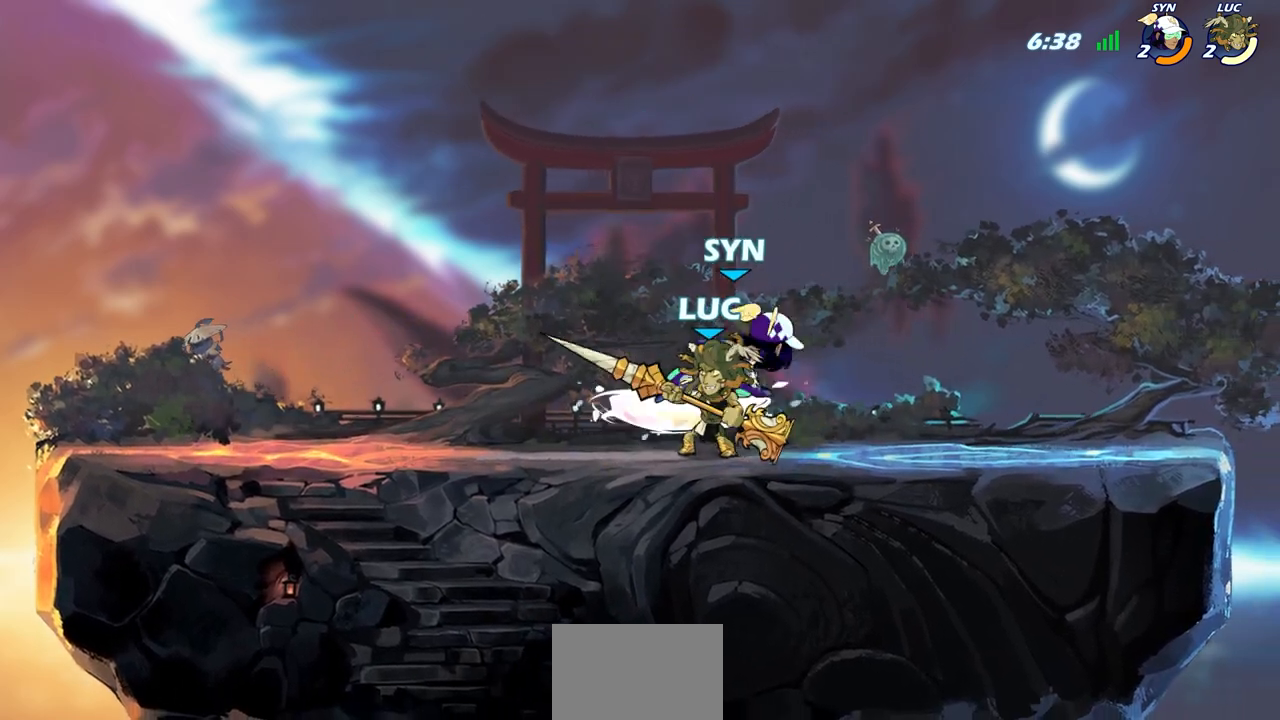
{"buttons": ["CIRCLE"], "left_stick": "right", "right_stick": "center", "events": [[350, "left_stick", "right"], [383, "R2", "up"], [450, "CIRCLE", "down"], [450, "left_stick", "down"], [500, "left_stick", "right"]]}
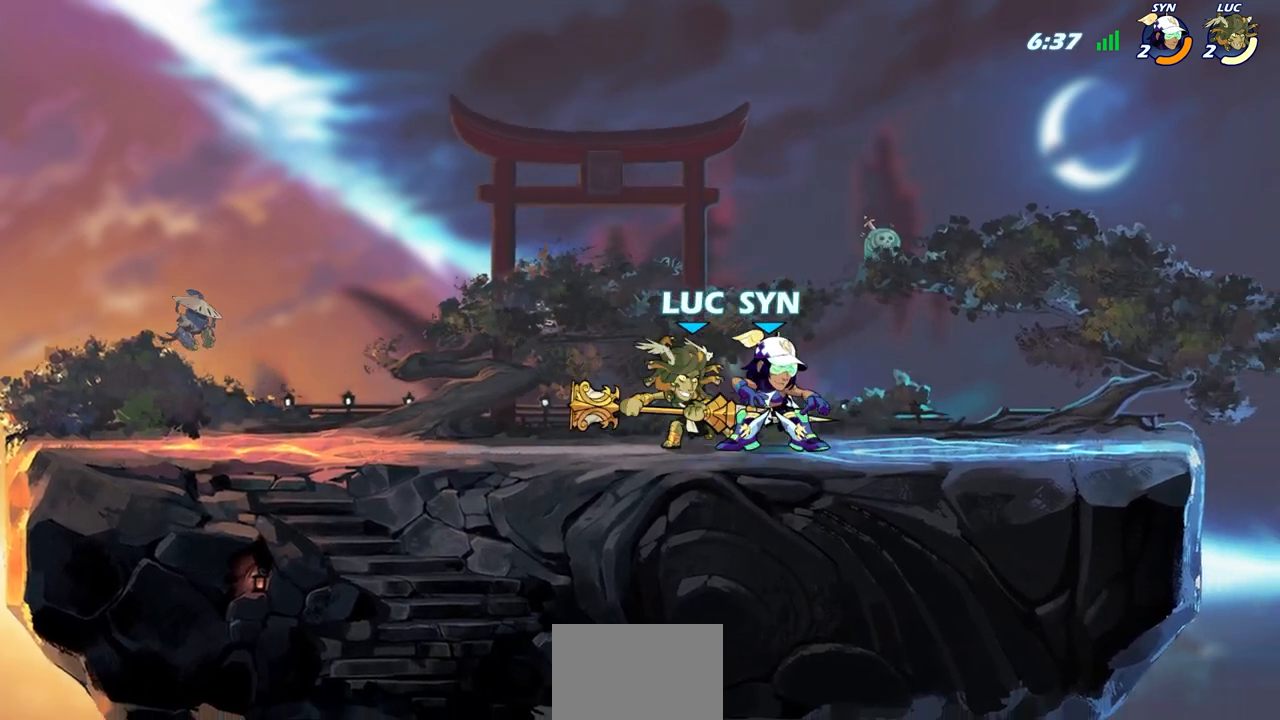
{"buttons": [], "left_stick": "center", "right_stick": "center", "events": [[33, "CIRCLE", "up"], [33, "left_stick", "center"]]}
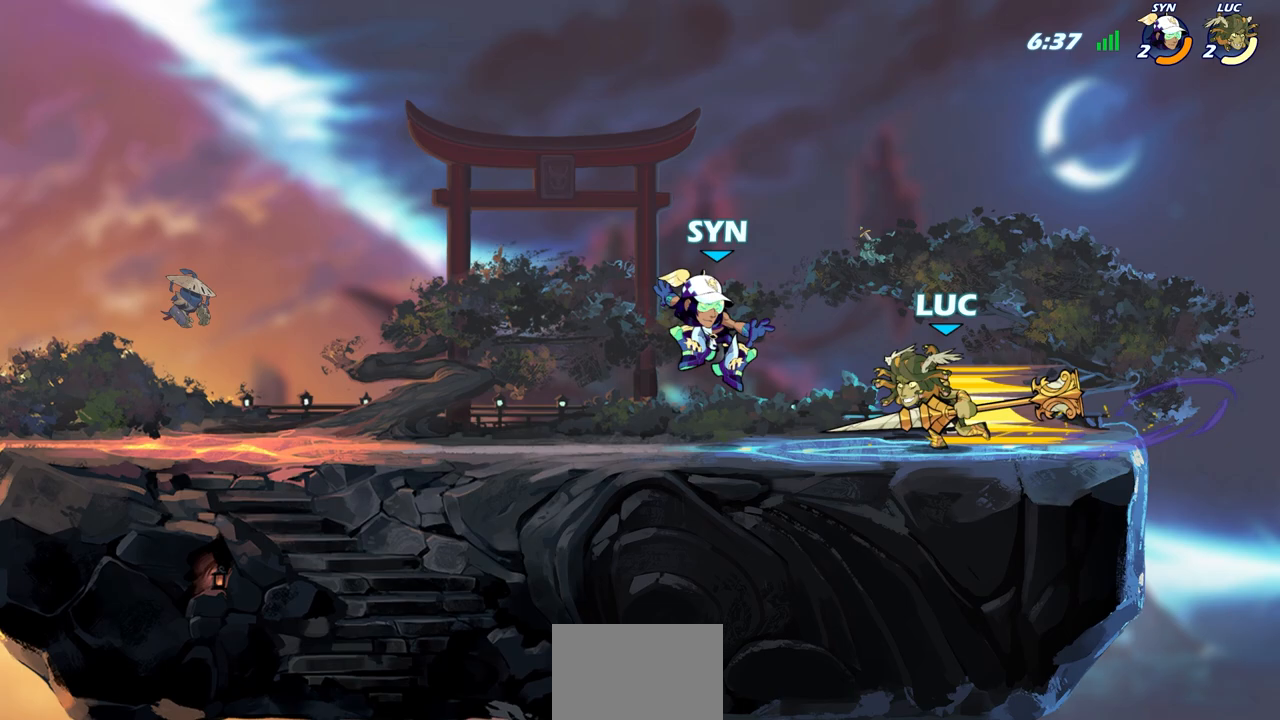
{"buttons": [], "left_stick": "center", "right_stick": "center", "events": []}
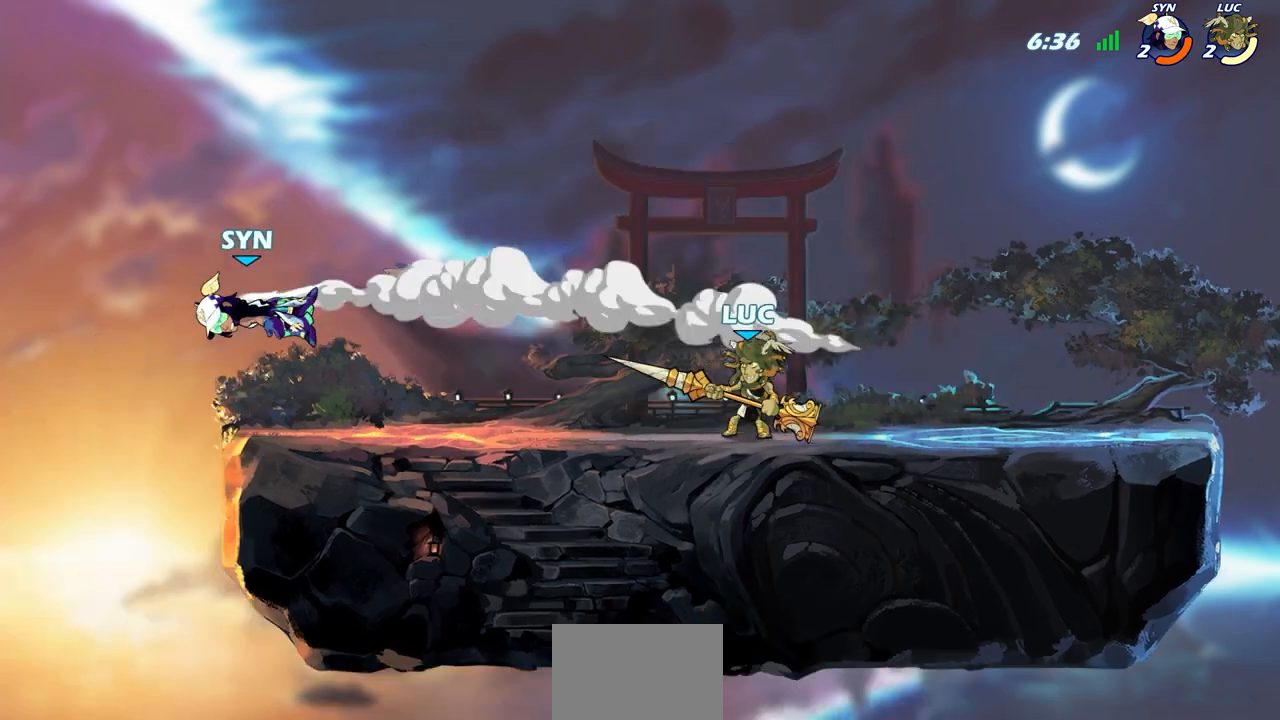
{"buttons": [], "left_stick": "up-left", "right_stick": "center", "events": [[233, "left_stick", "up-left"]]}
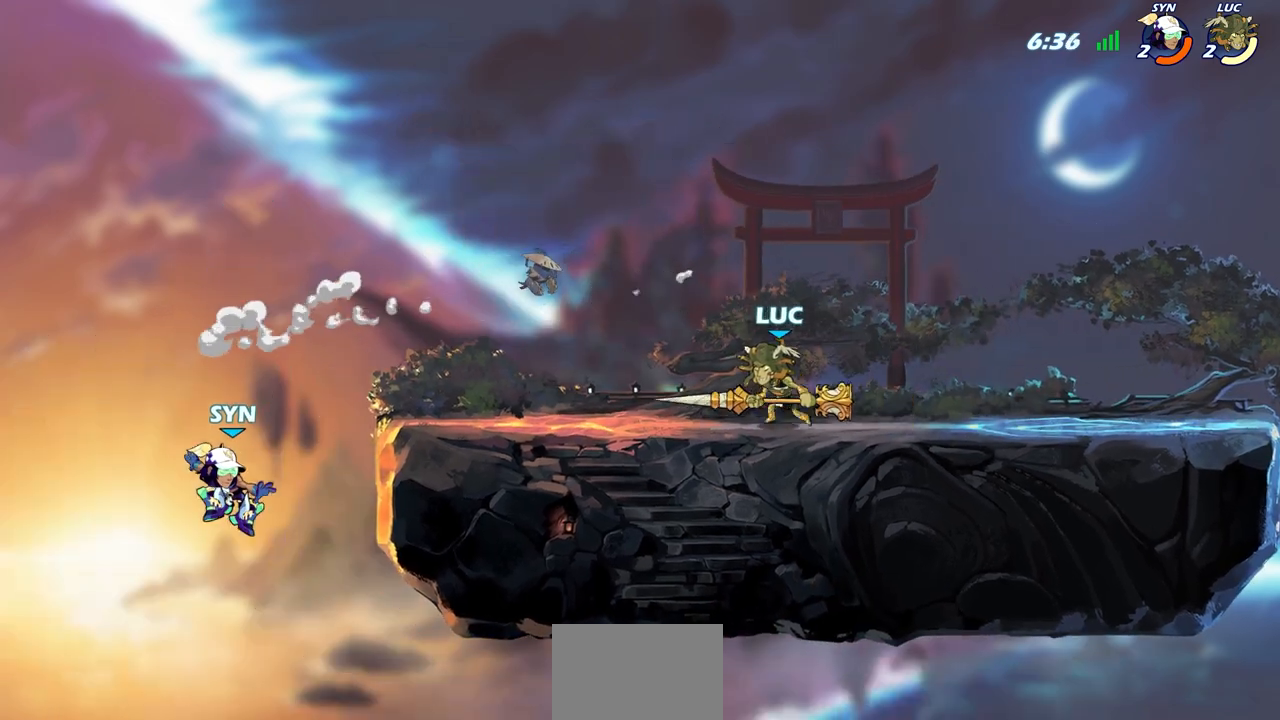
{"buttons": [], "left_stick": "center", "right_stick": "center", "events": [[150, "left_stick", "center"]]}
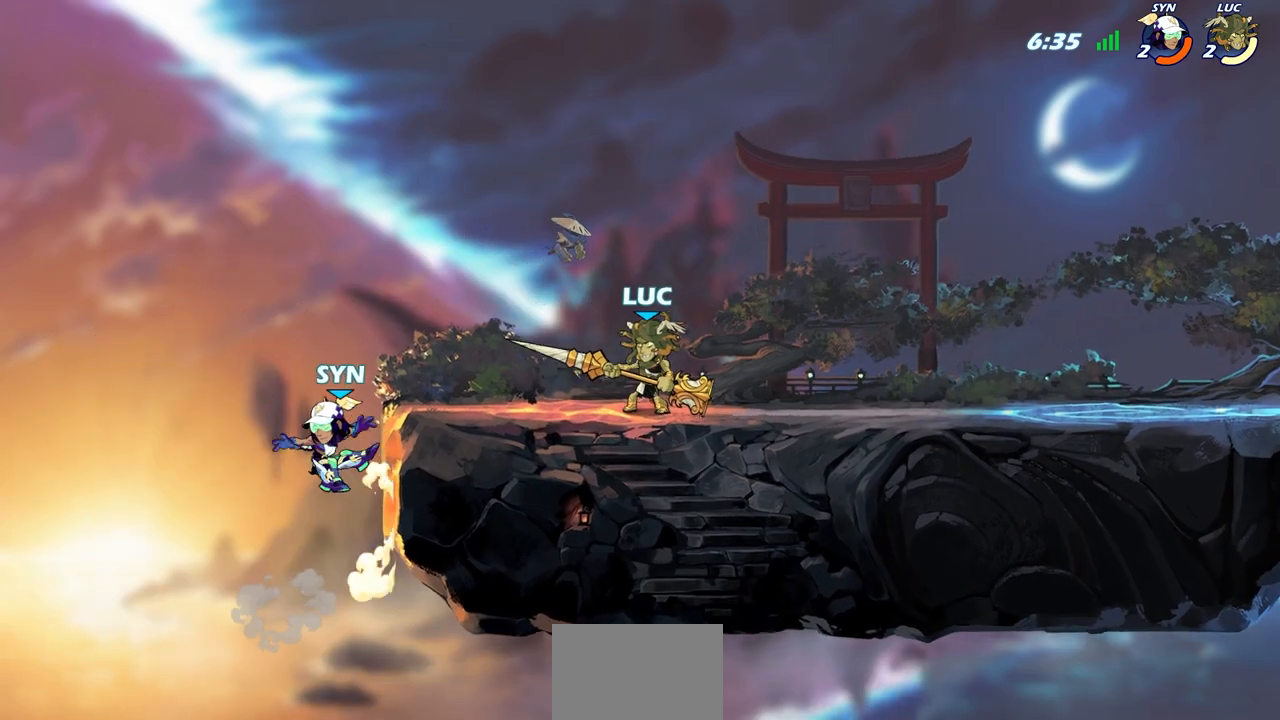
{"buttons": [], "left_stick": "center", "right_stick": "center", "events": [[150, "left_stick", "down"], [217, "R2", "down"], [233, "CIRCLE", "down"], [300, "CIRCLE", "up"], [300, "R2", "up"], [300, "left_stick", "center"]]}
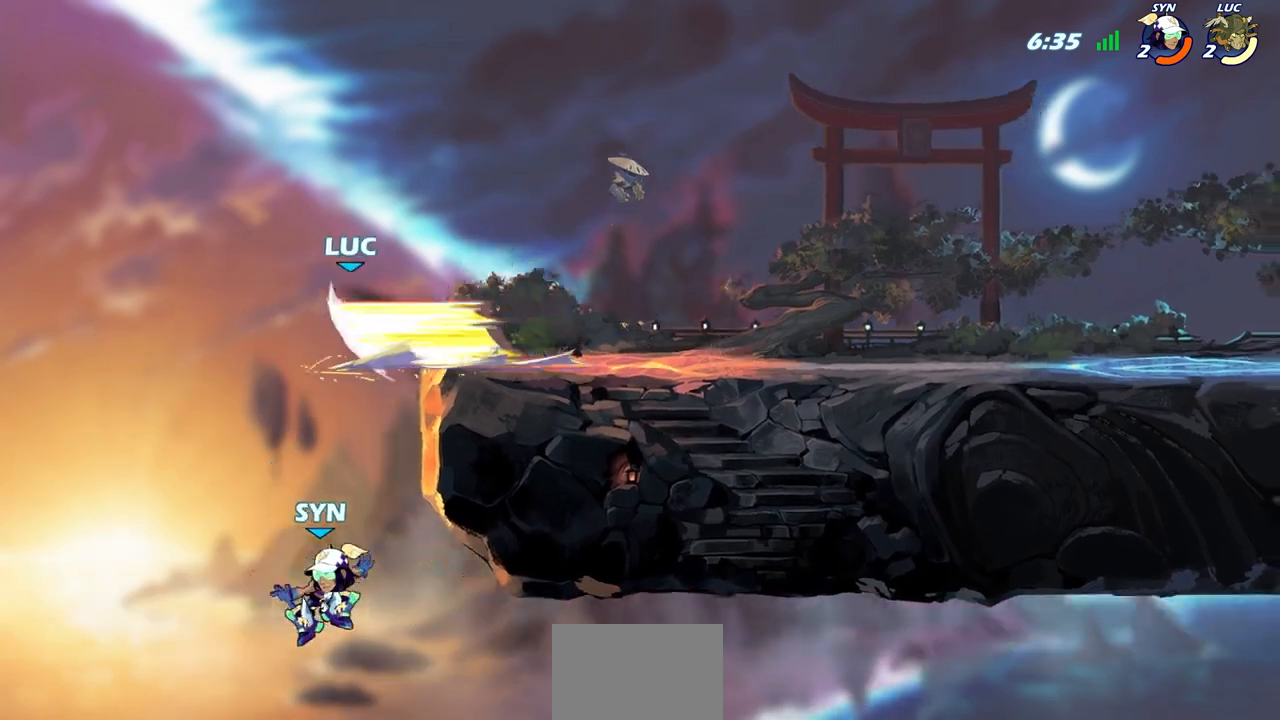
{"buttons": ["CIRCLE"], "left_stick": "center", "right_stick": "center", "events": [[67, "left_stick", "left"], [233, "CIRCLE", "down"], [433, "left_stick", "center"]]}
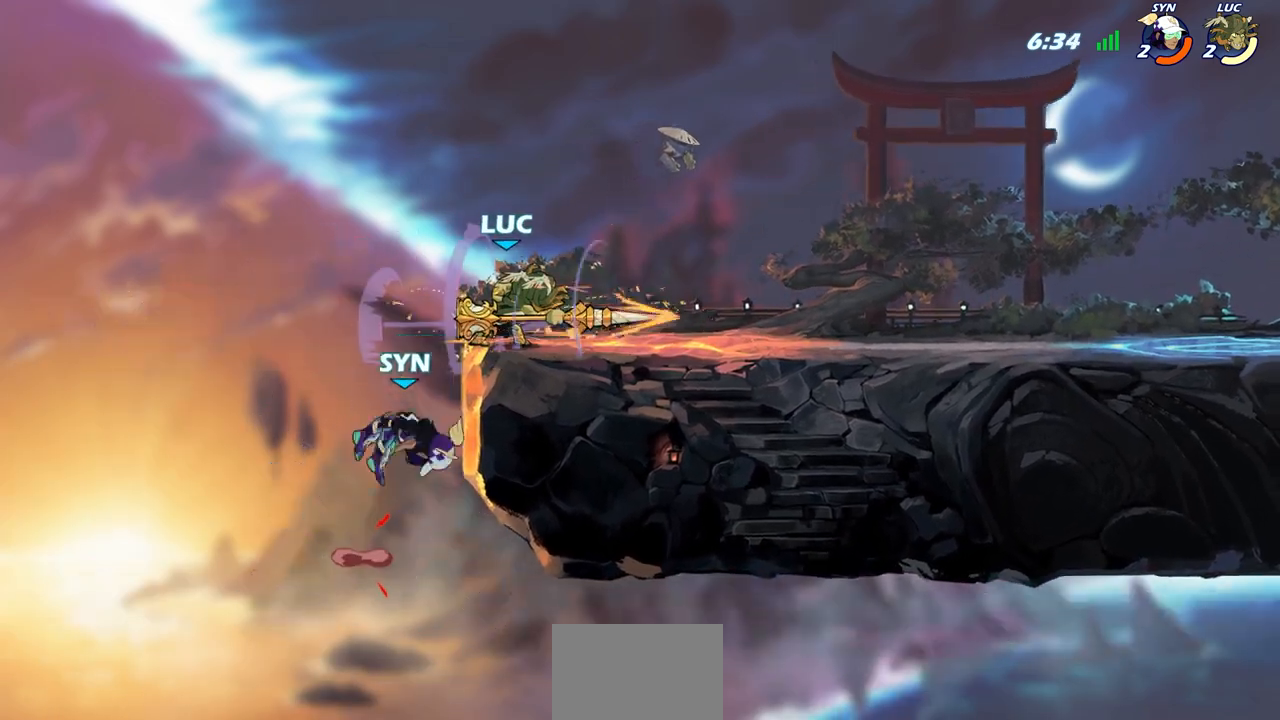
{"buttons": [], "left_stick": "up", "right_stick": "center", "events": [[150, "left_stick", "up-left"], [233, "CIRCLE", "up"], [233, "CROSS", "down"], [233, "R2", "down"], [467, "CROSS", "up"], [467, "R2", "up"], [467, "left_stick", "up"]]}
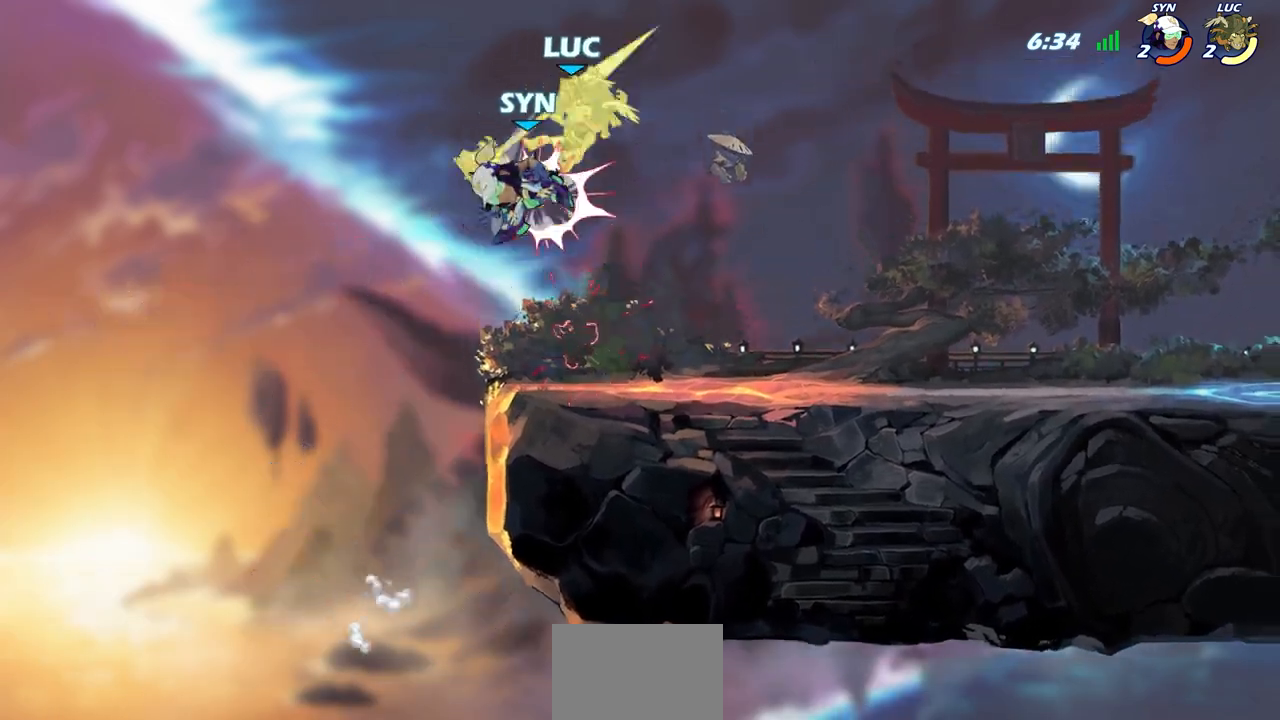
{"buttons": [], "left_stick": "left", "right_stick": "center", "events": [[50, "left_stick", "right"], [200, "left_stick", "center"], [333, "left_stick", "up-left"], [467, "left_stick", "left"]]}
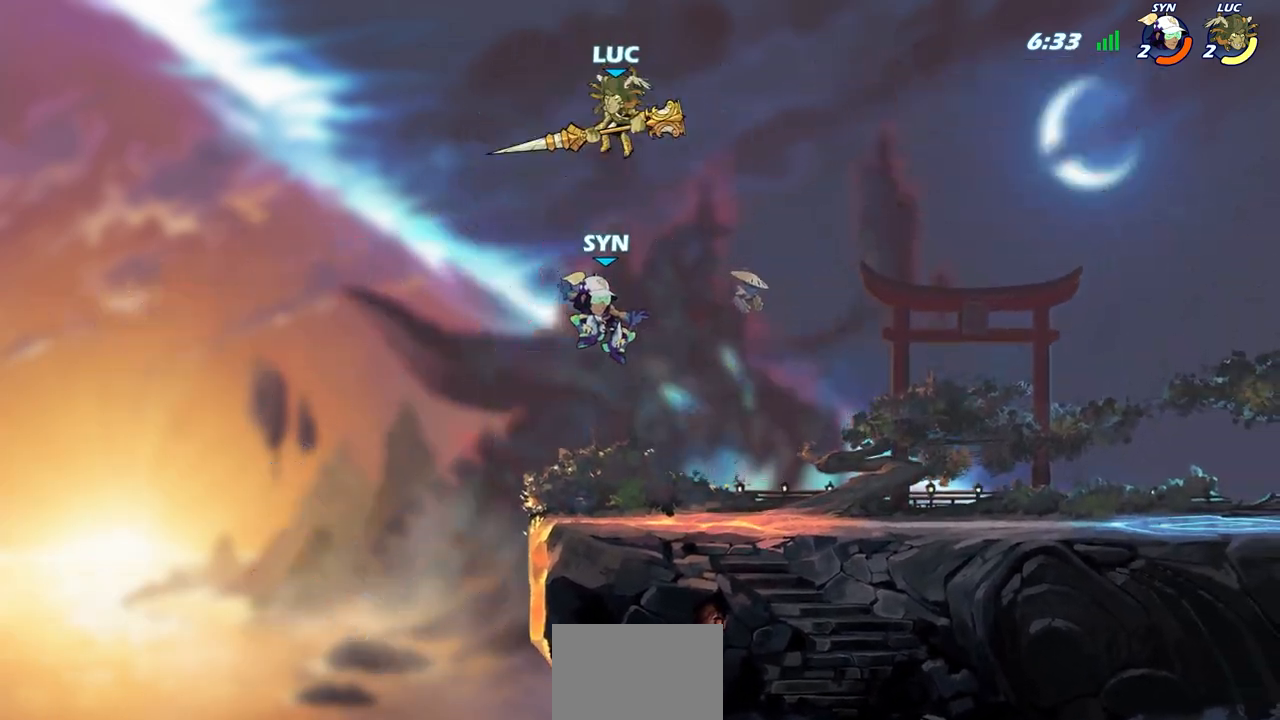
{"buttons": [], "left_stick": "down", "right_stick": "center", "events": [[33, "R2", "down"], [150, "left_stick", "up"], [233, "R2", "up"], [250, "left_stick", "down-right"], [467, "left_stick", "down"]]}
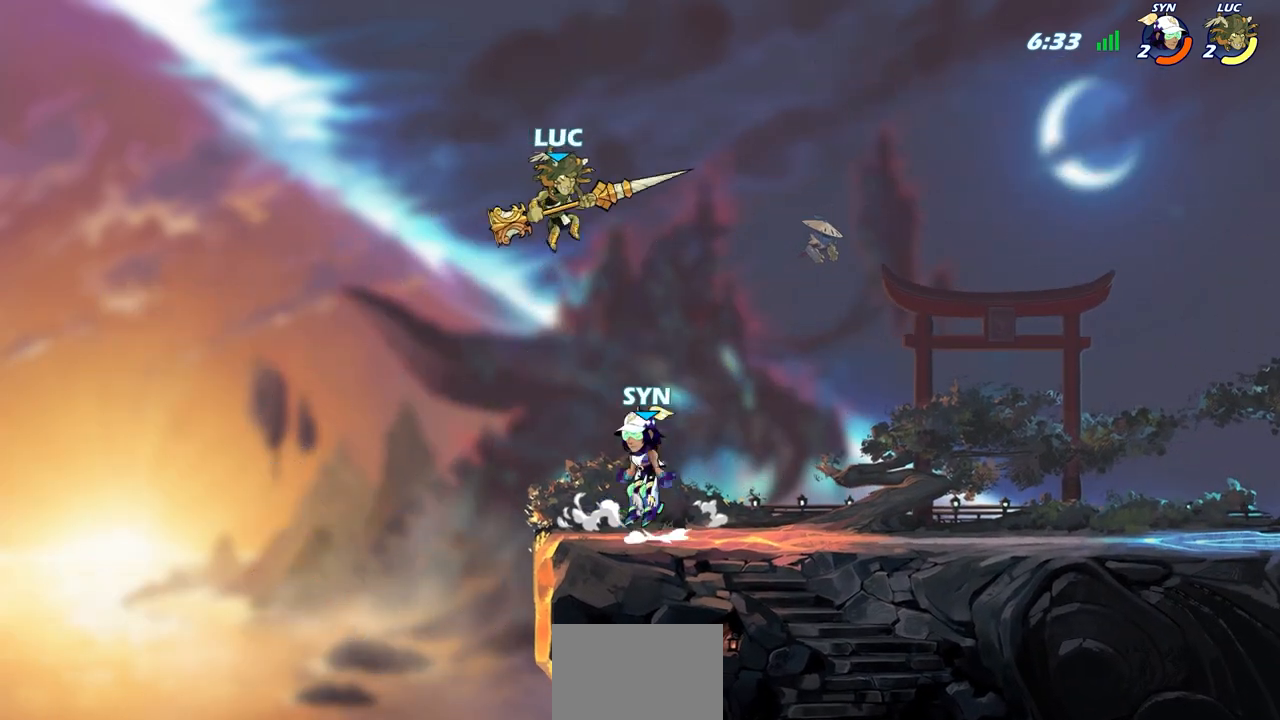
{"buttons": [], "left_stick": "center", "right_stick": "center", "events": [[50, "SQUARE", "down"], [150, "SQUARE", "up"], [233, "left_stick", "center"]]}
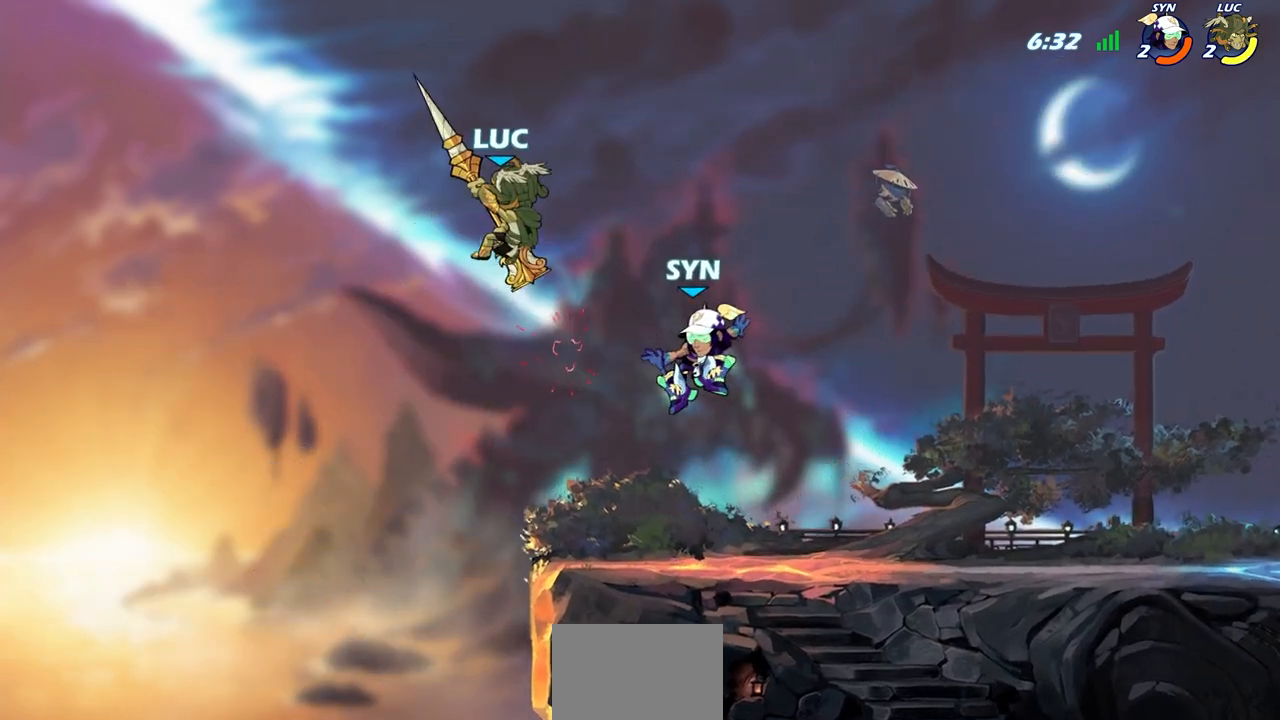
{"buttons": [], "left_stick": "right", "right_stick": "center", "events": [[33, "left_stick", "left"], [183, "R2", "down"], [217, "CROSS", "down"], [217, "left_stick", "down-left"], [233, "CROSS", "up"], [317, "R2", "up"], [383, "left_stick", "right"]]}